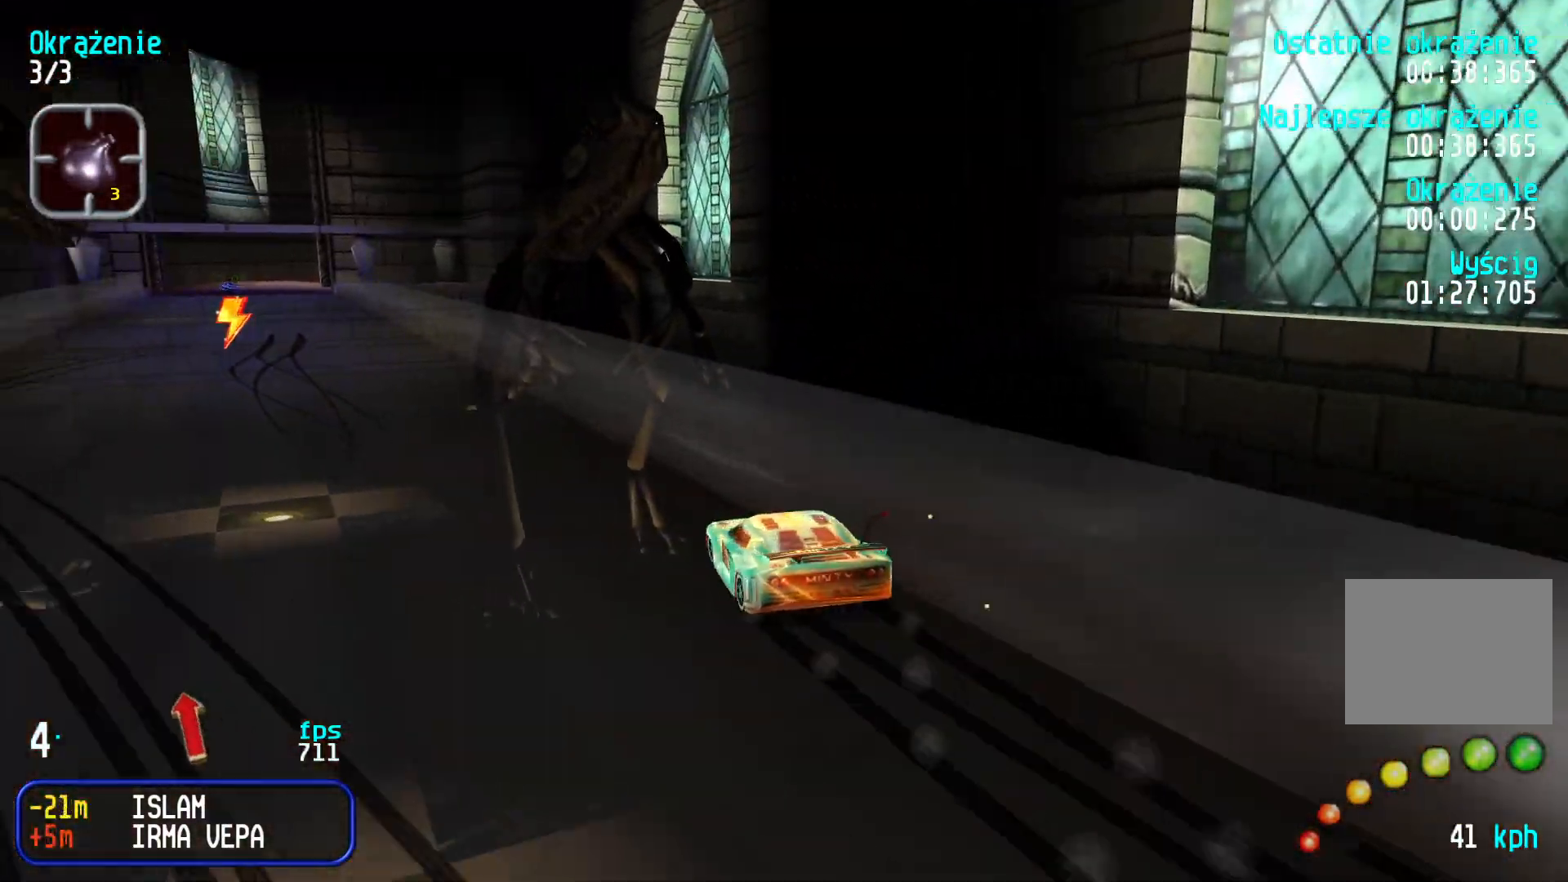
Gameplay with keyboard; each line is a JSON object with the keys held at the frame after it. "events" lists presses ("down") and releases ("up") of "down", "left", "right" and "up" between this image and that frame as [ms after this image, input, new state], when the widget could be followed in between. No other keys are recorded. Mouse input is not recorded.
{"keys": ["up"], "events": [[83, "right", "down"], [200, "right", "up"], [316, "left", "down"], [400, "left", "up"]]}
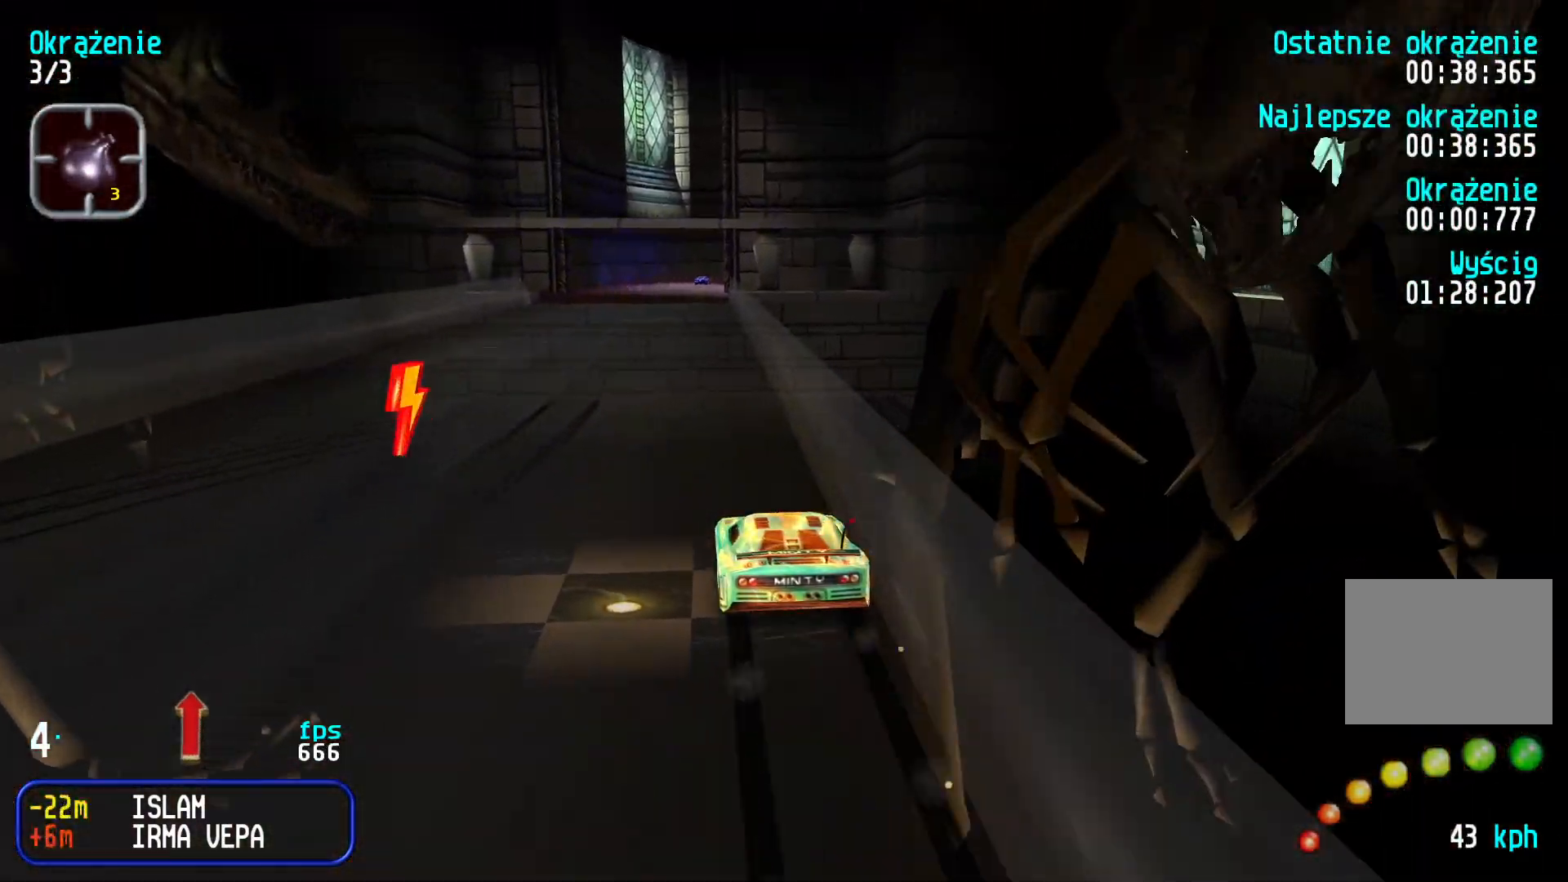
{"keys": ["up"], "events": [[100, "left", "down"], [116, "left", "up"], [183, "left", "down"], [250, "left", "up"]]}
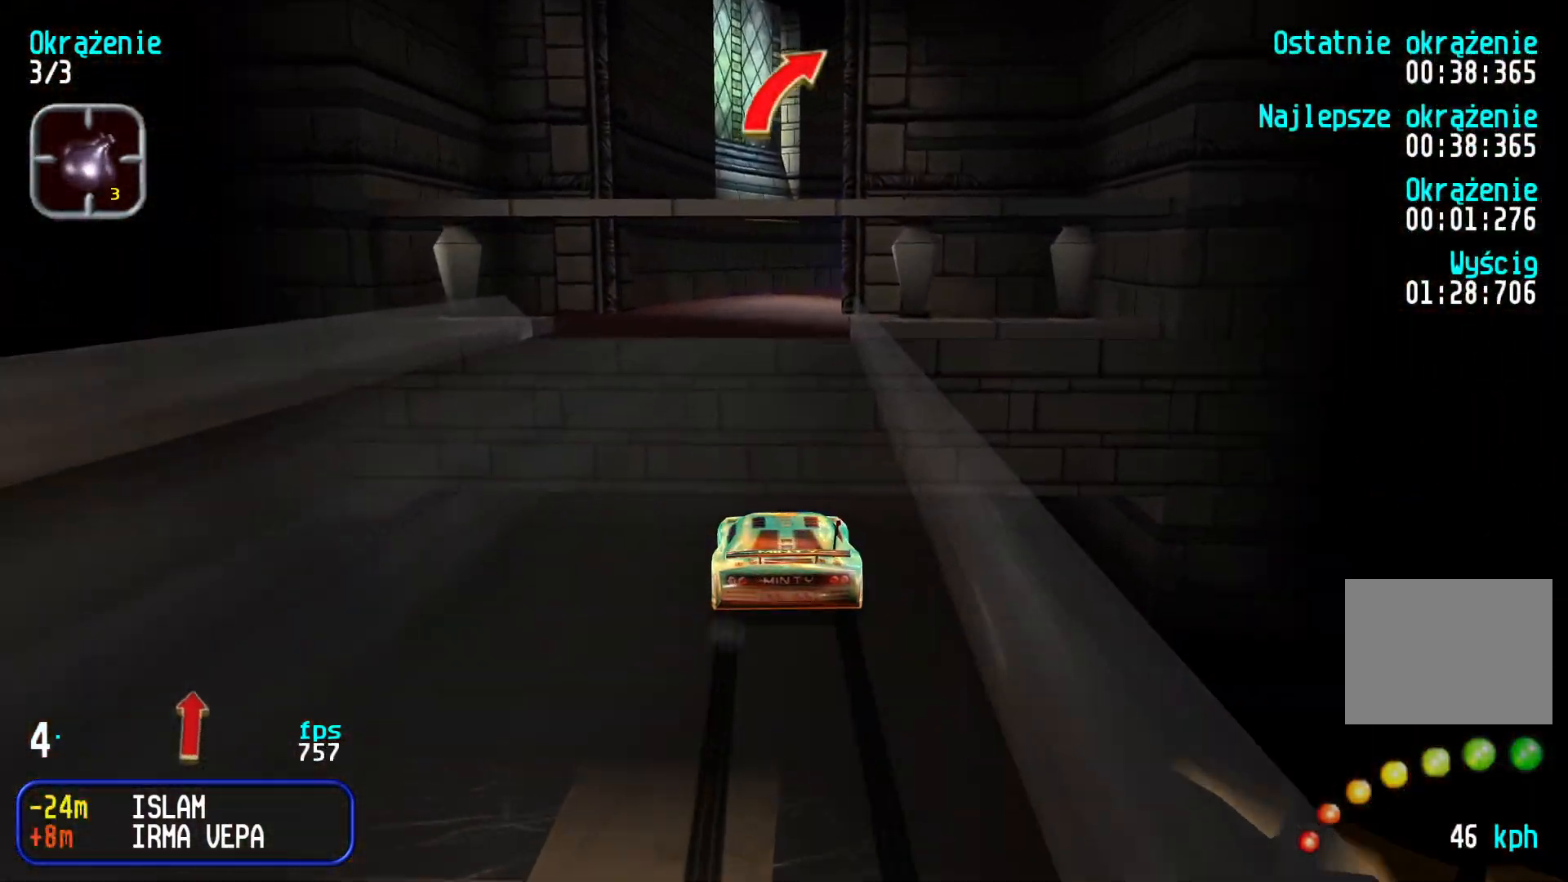
{"keys": ["right", "up"], "events": [[433, "right", "down"]]}
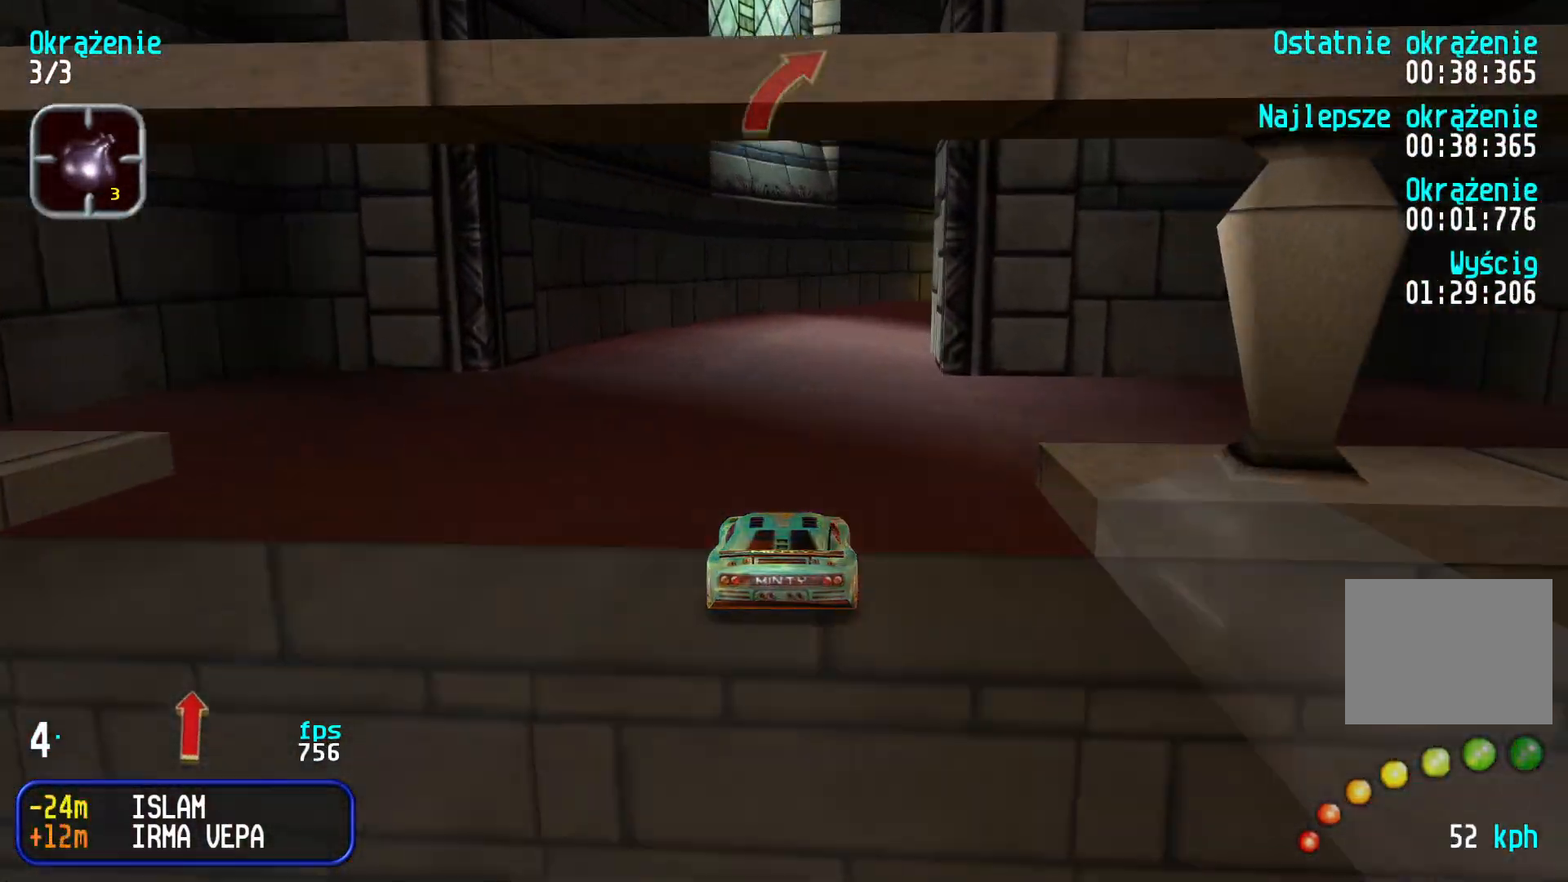
{"keys": ["right", "up"], "events": [[16, "right", "up"], [100, "right", "down"], [216, "right", "up"], [266, "right", "down"], [433, "right", "up"], [500, "right", "down"]]}
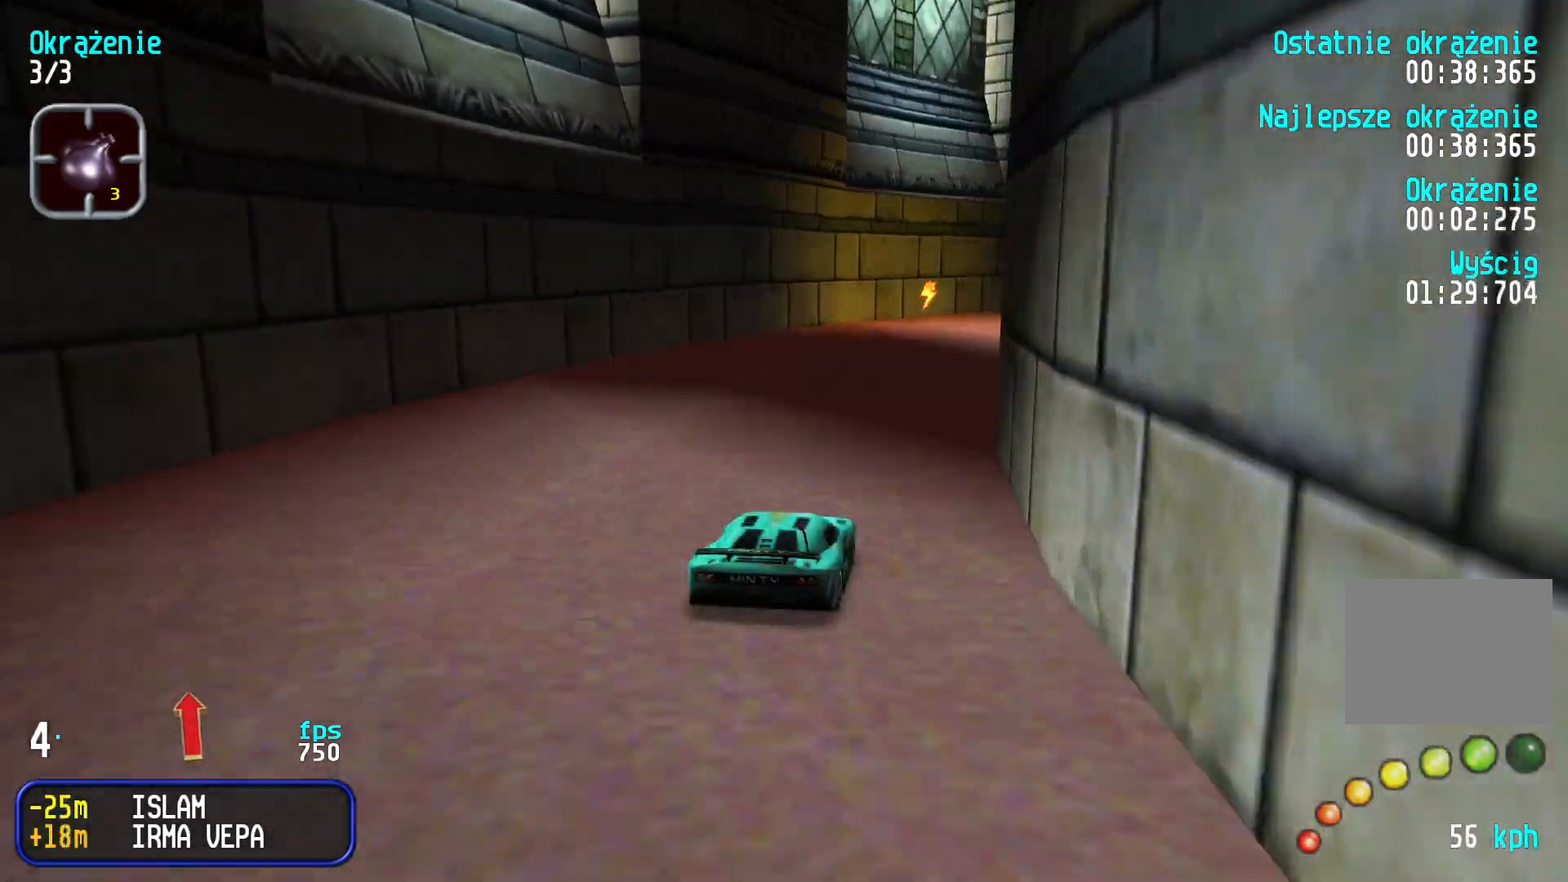
{"keys": ["right", "up"], "events": [[216, "right", "up"], [266, "right", "down"]]}
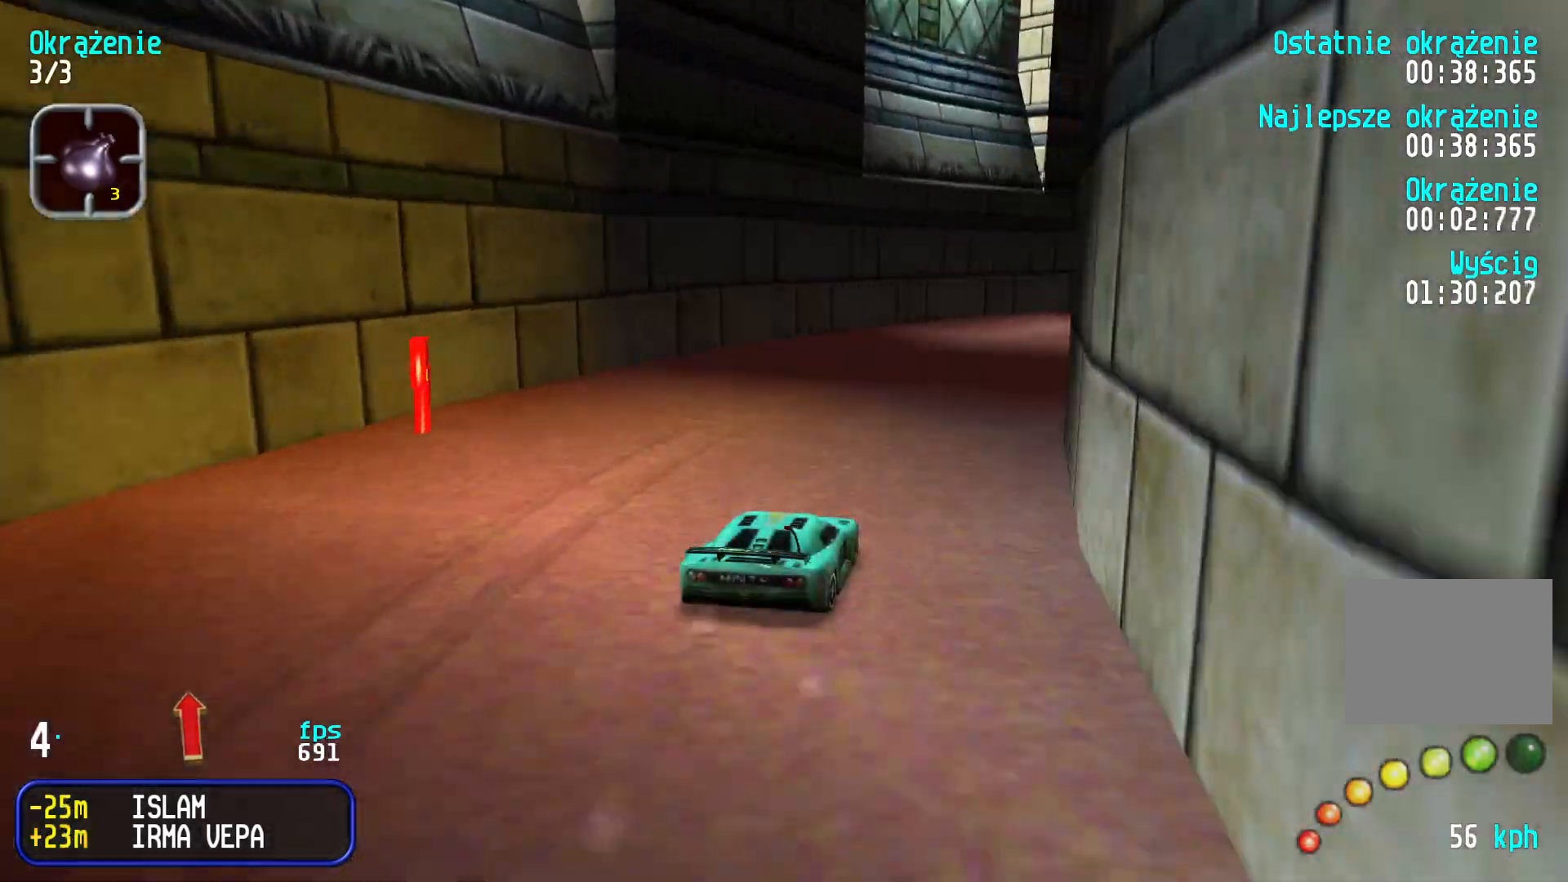
{"keys": ["up"], "events": [[133, "right", "up"], [200, "right", "down"], [483, "right", "up"]]}
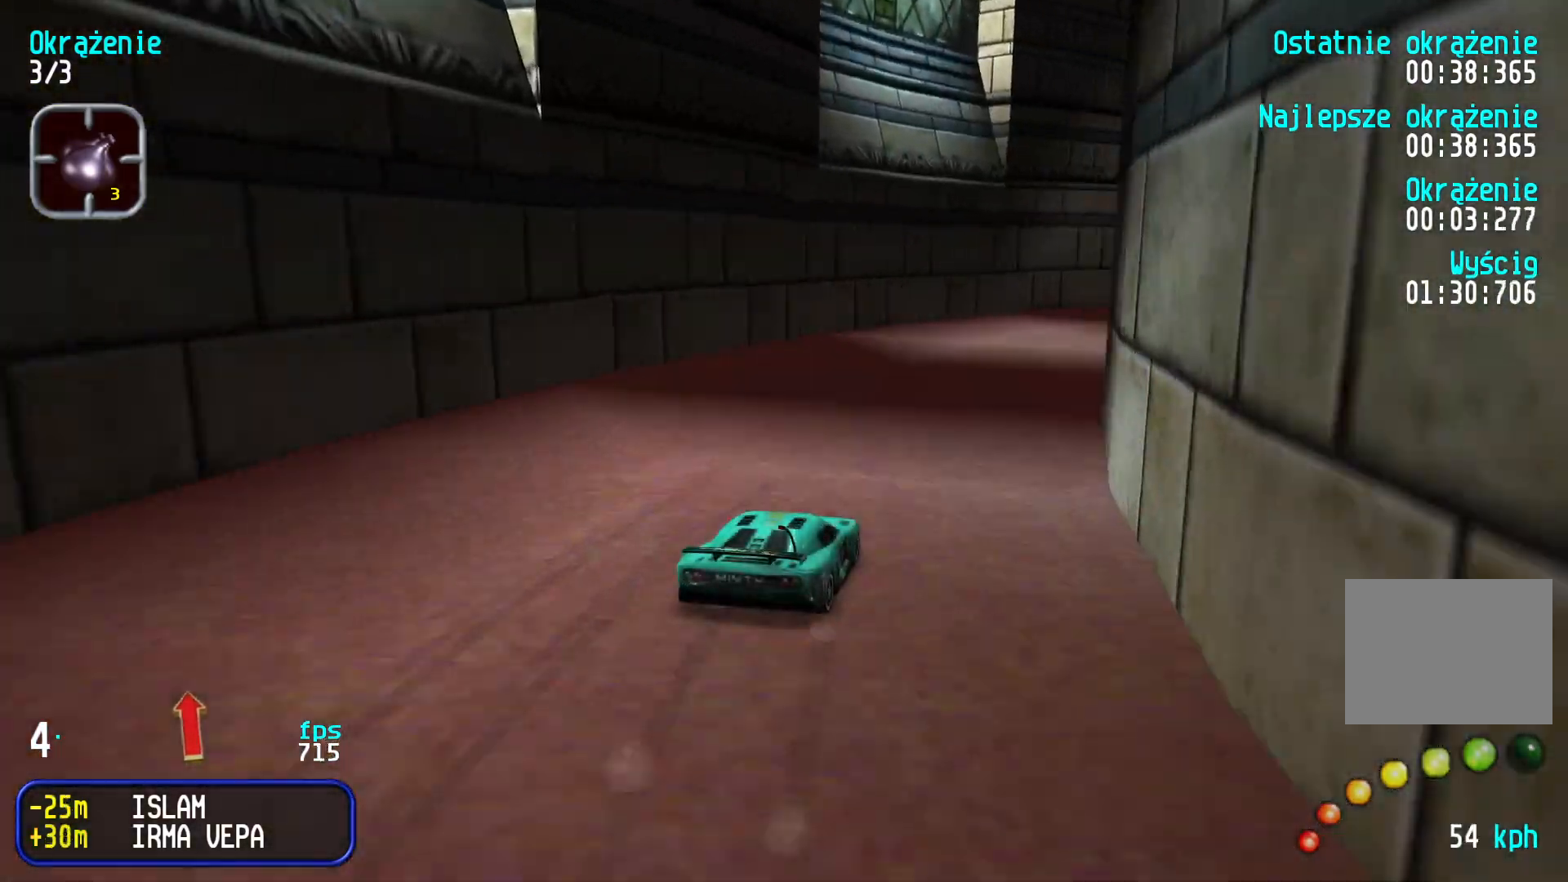
{"keys": ["up"], "events": [[16, "right", "down"], [233, "right", "up"], [283, "right", "down"], [466, "right", "up"]]}
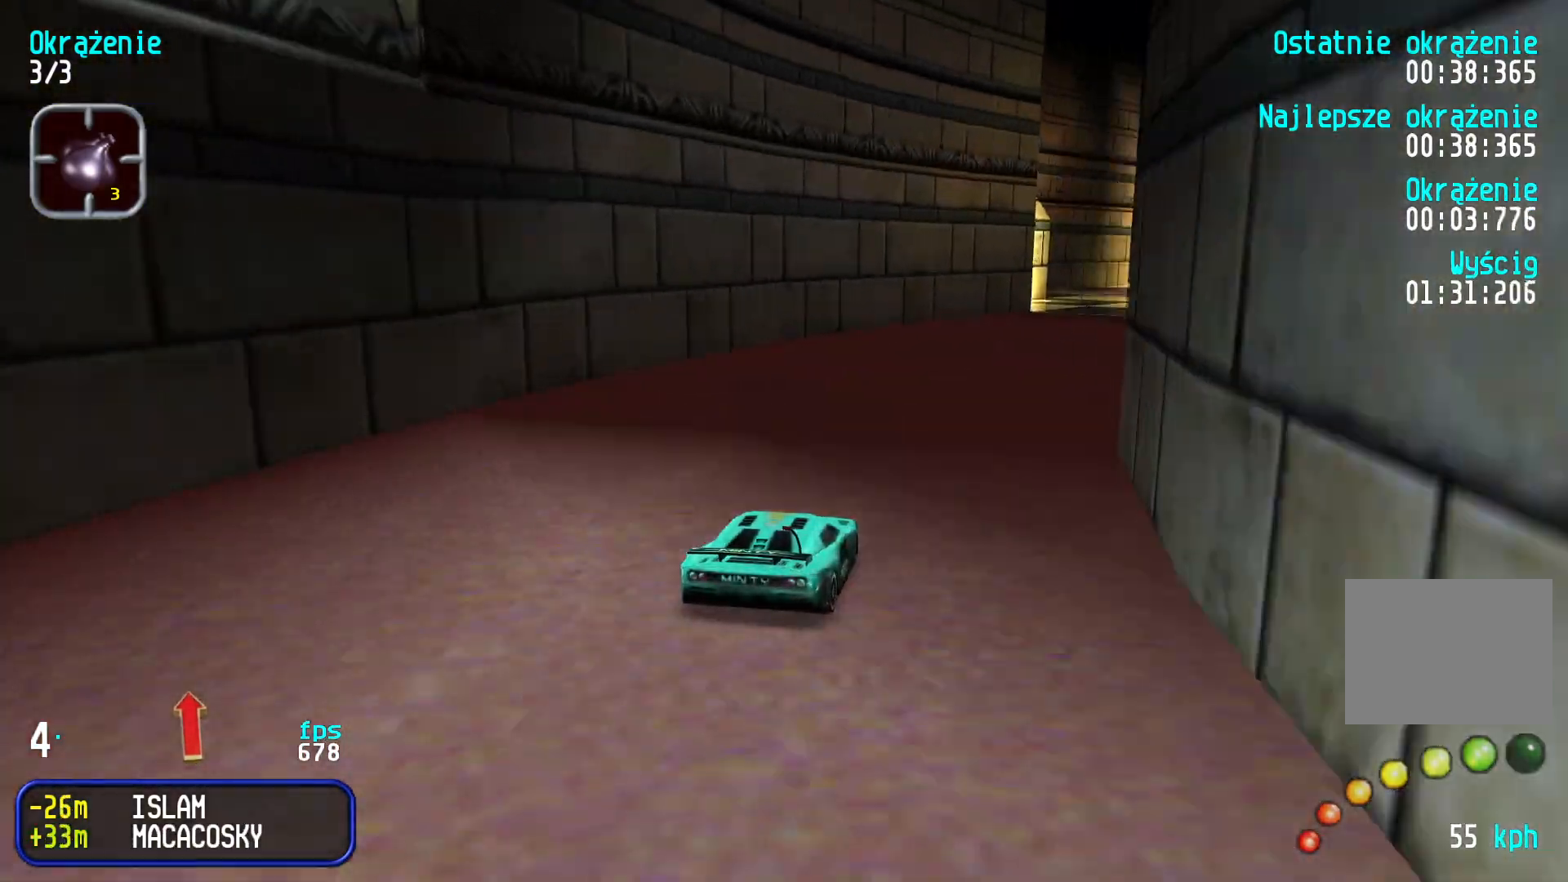
{"keys": ["up"], "events": [[16, "right", "down"], [166, "right", "up"], [233, "right", "down"], [300, "right", "up"]]}
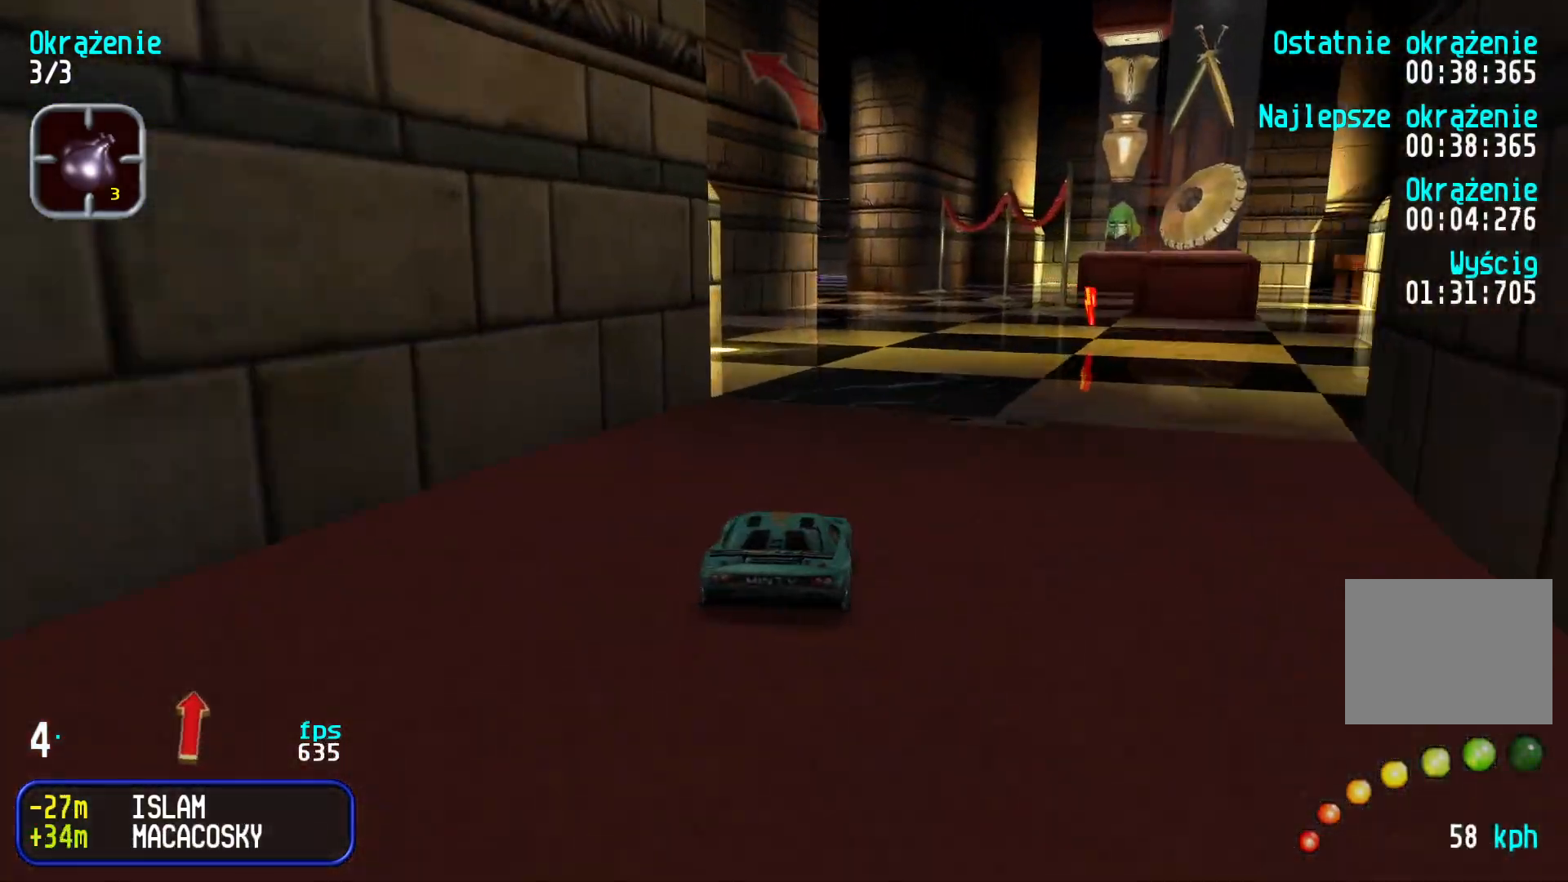
{"keys": ["up"], "events": [[50, "right", "down"], [116, "right", "up"], [416, "left", "down"], [483, "left", "up"]]}
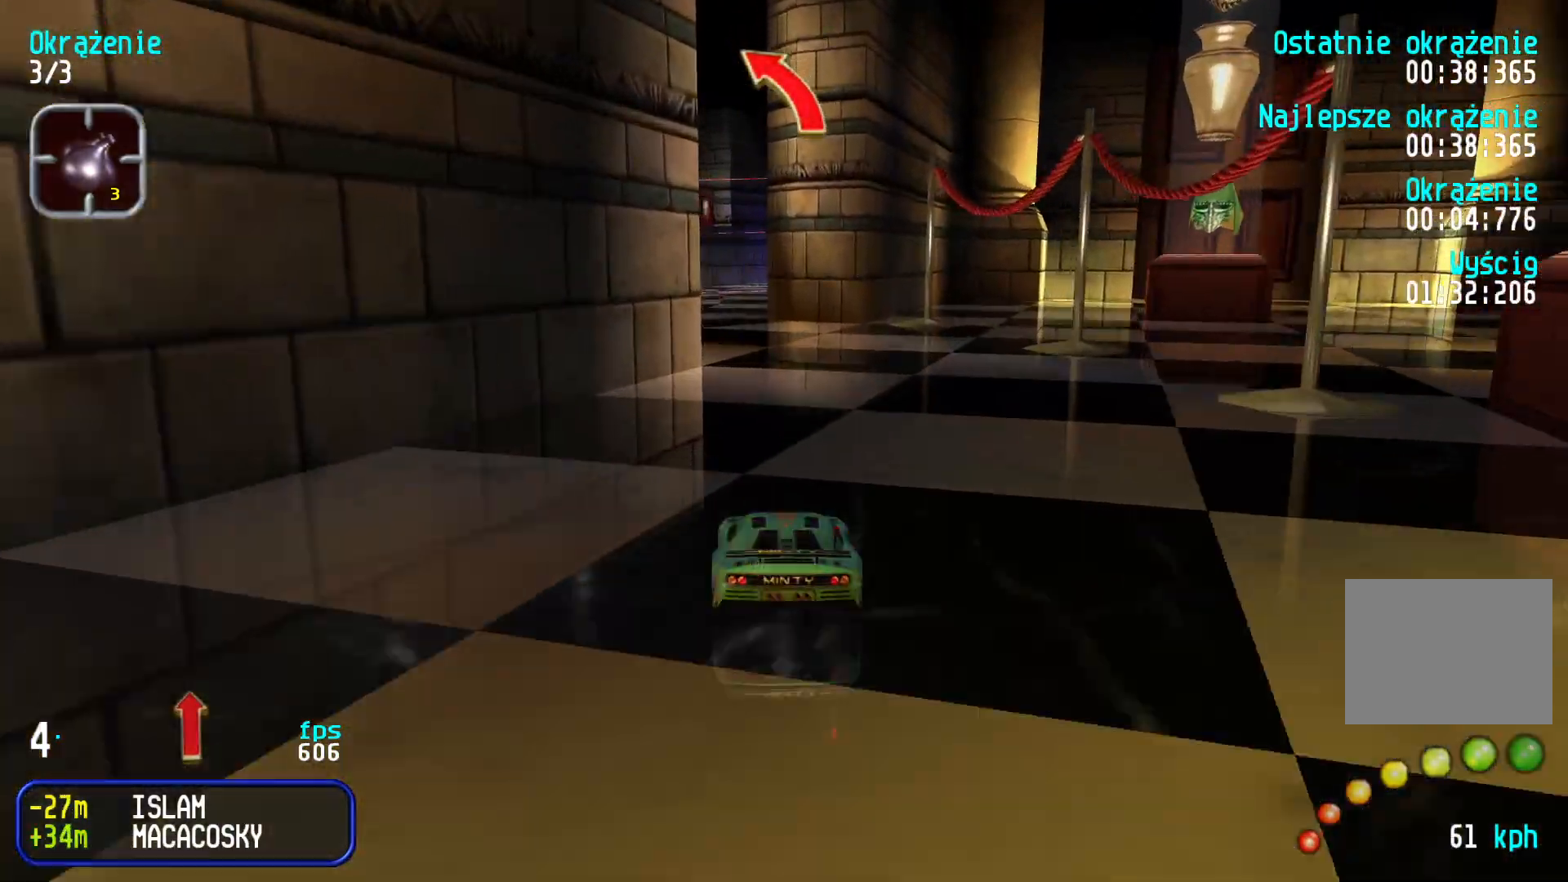
{"keys": ["up"], "events": [[116, "left", "down"], [200, "left", "up"], [366, "right", "down"], [433, "right", "up"]]}
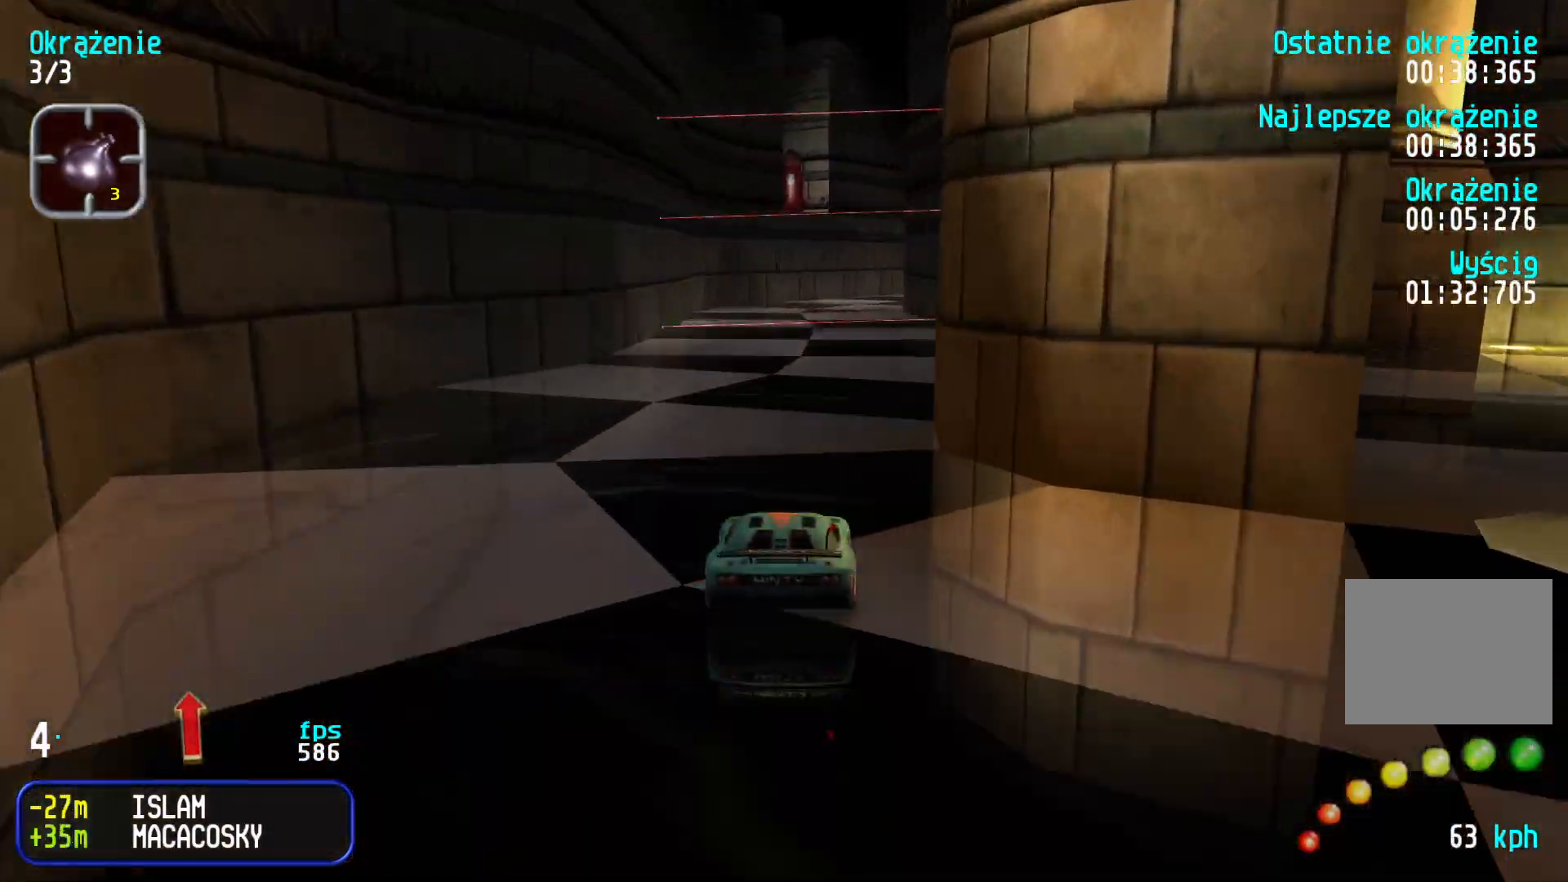
{"keys": ["right", "up"], "events": [[233, "right", "down"], [350, "right", "up"], [383, "right", "down"]]}
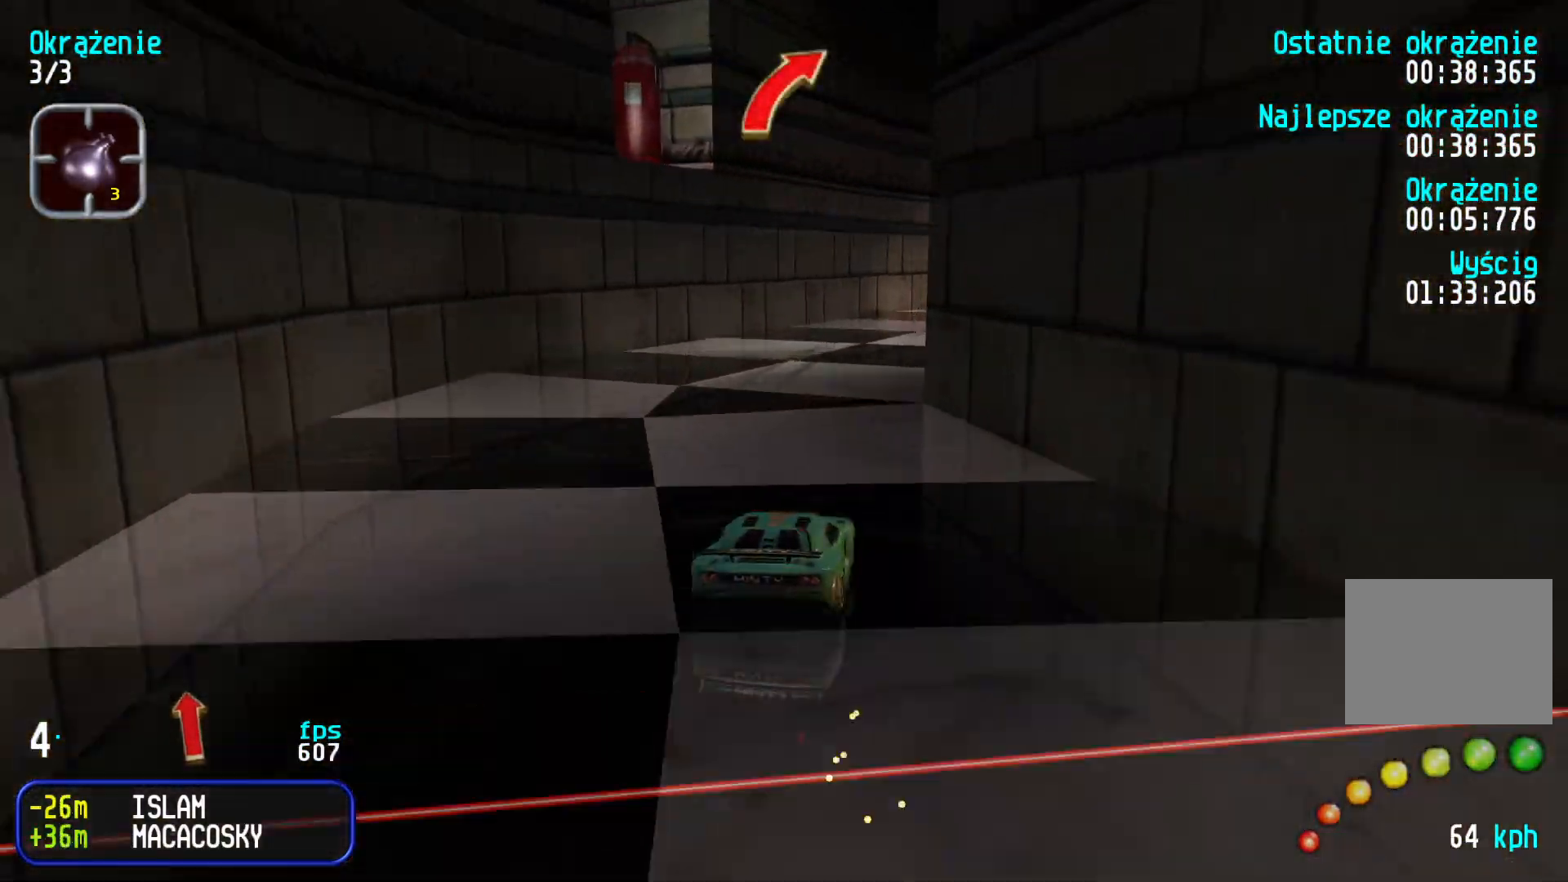
{"keys": ["right", "up"], "events": [[66, "right", "up"], [100, "right", "down"], [300, "right", "up"], [350, "right", "down"]]}
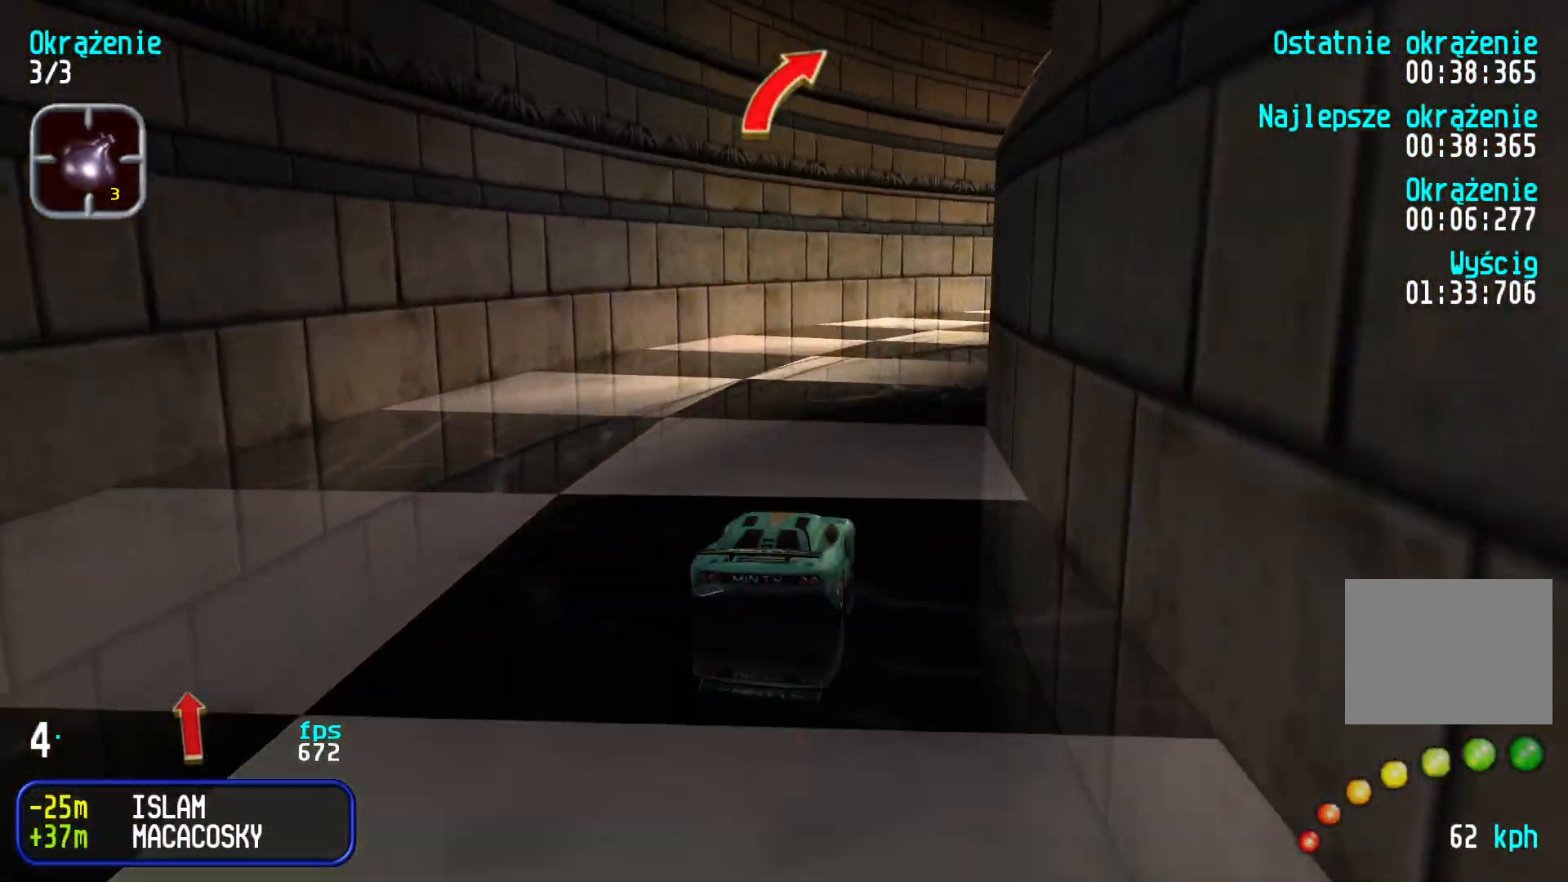
{"keys": ["up"], "events": [[500, "right", "up"]]}
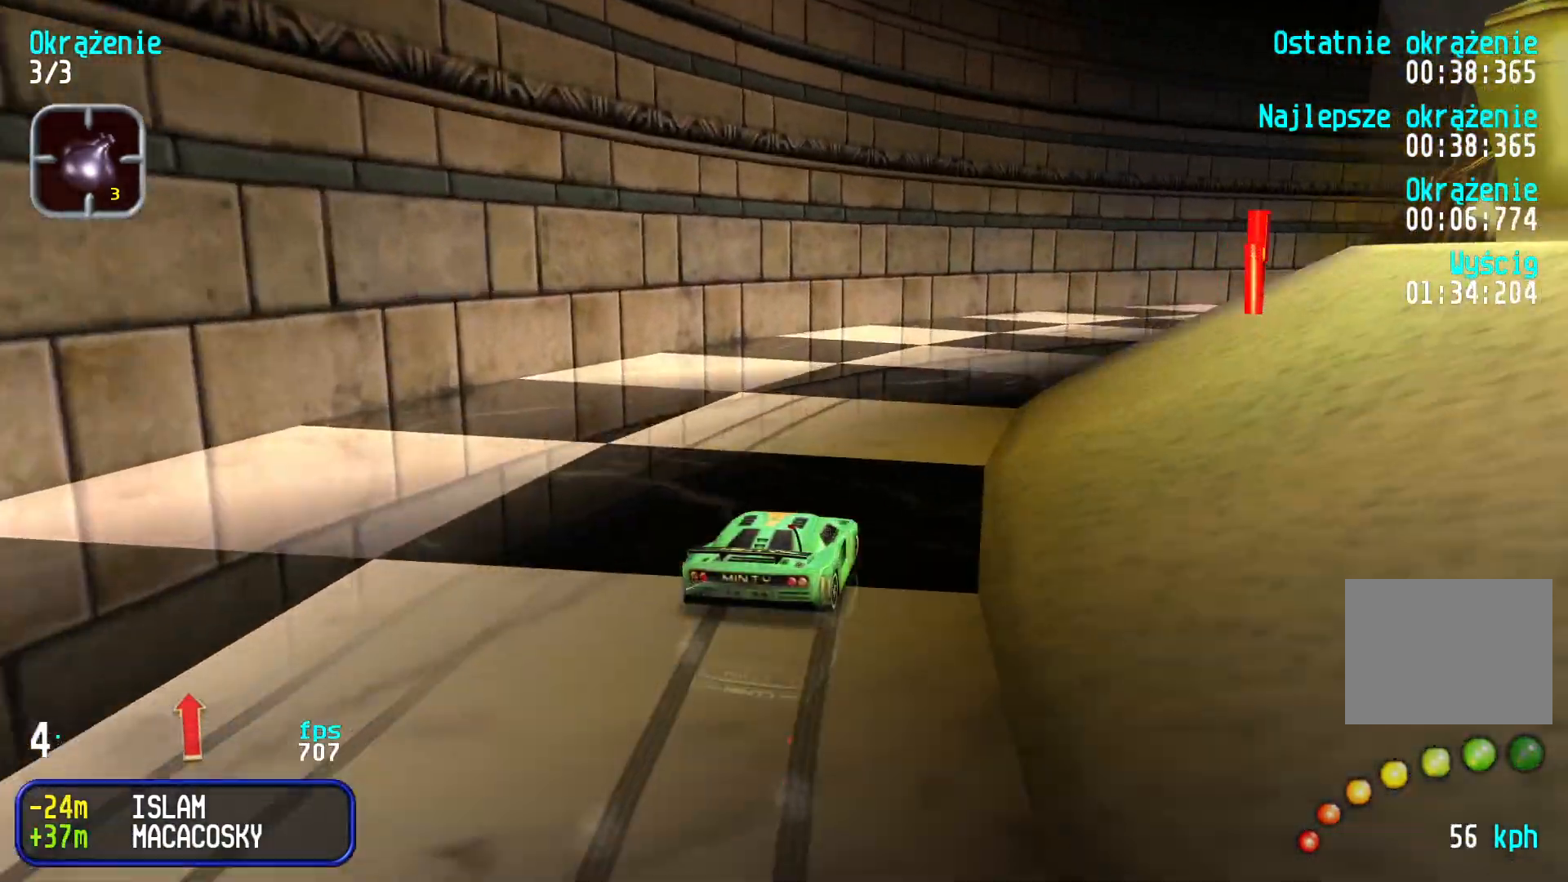
{"keys": ["right", "up"], "events": [[50, "right", "down"], [283, "right", "up"], [333, "right", "down"]]}
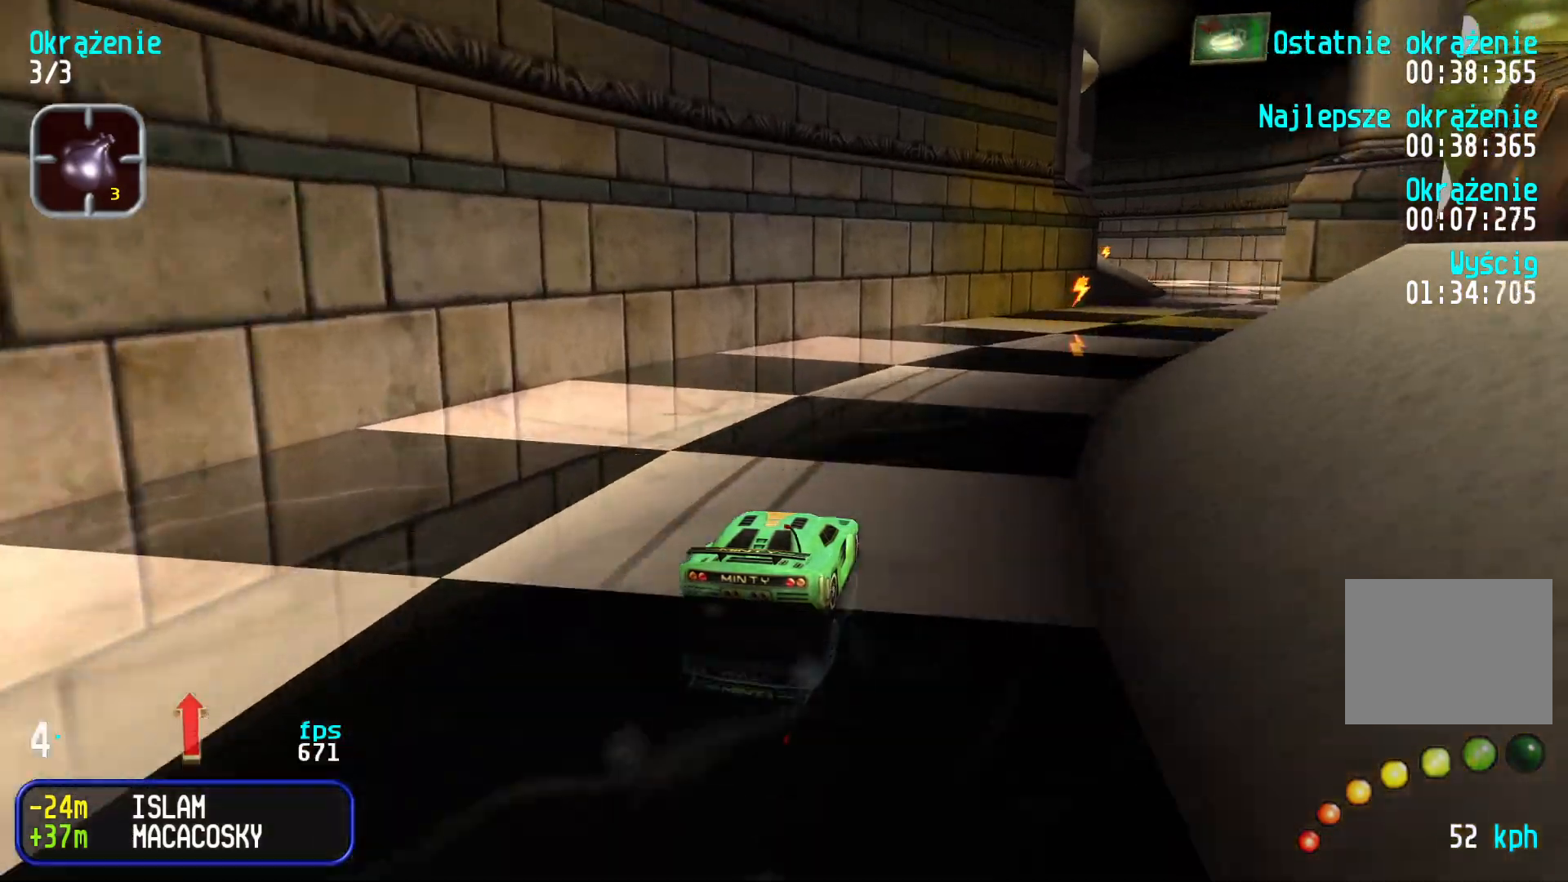
{"keys": ["up"], "events": [[50, "right", "up"], [83, "right", "down"], [266, "right", "up"], [316, "right", "down"], [400, "right", "up"]]}
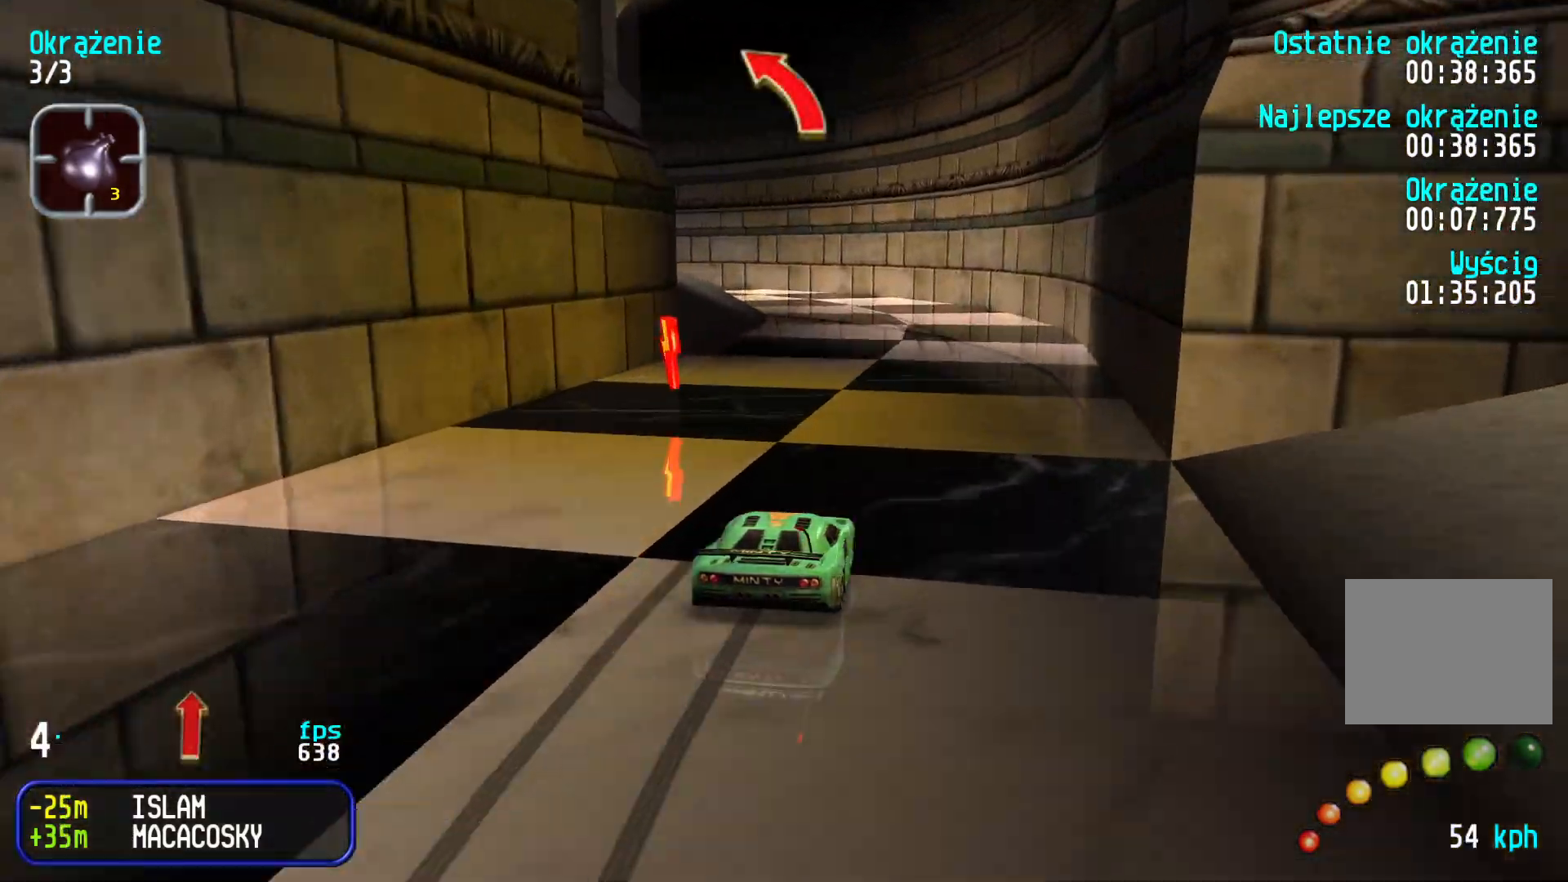
{"keys": ["up"], "events": [[133, "left", "down"], [283, "left", "up"], [333, "left", "down"], [500, "left", "up"]]}
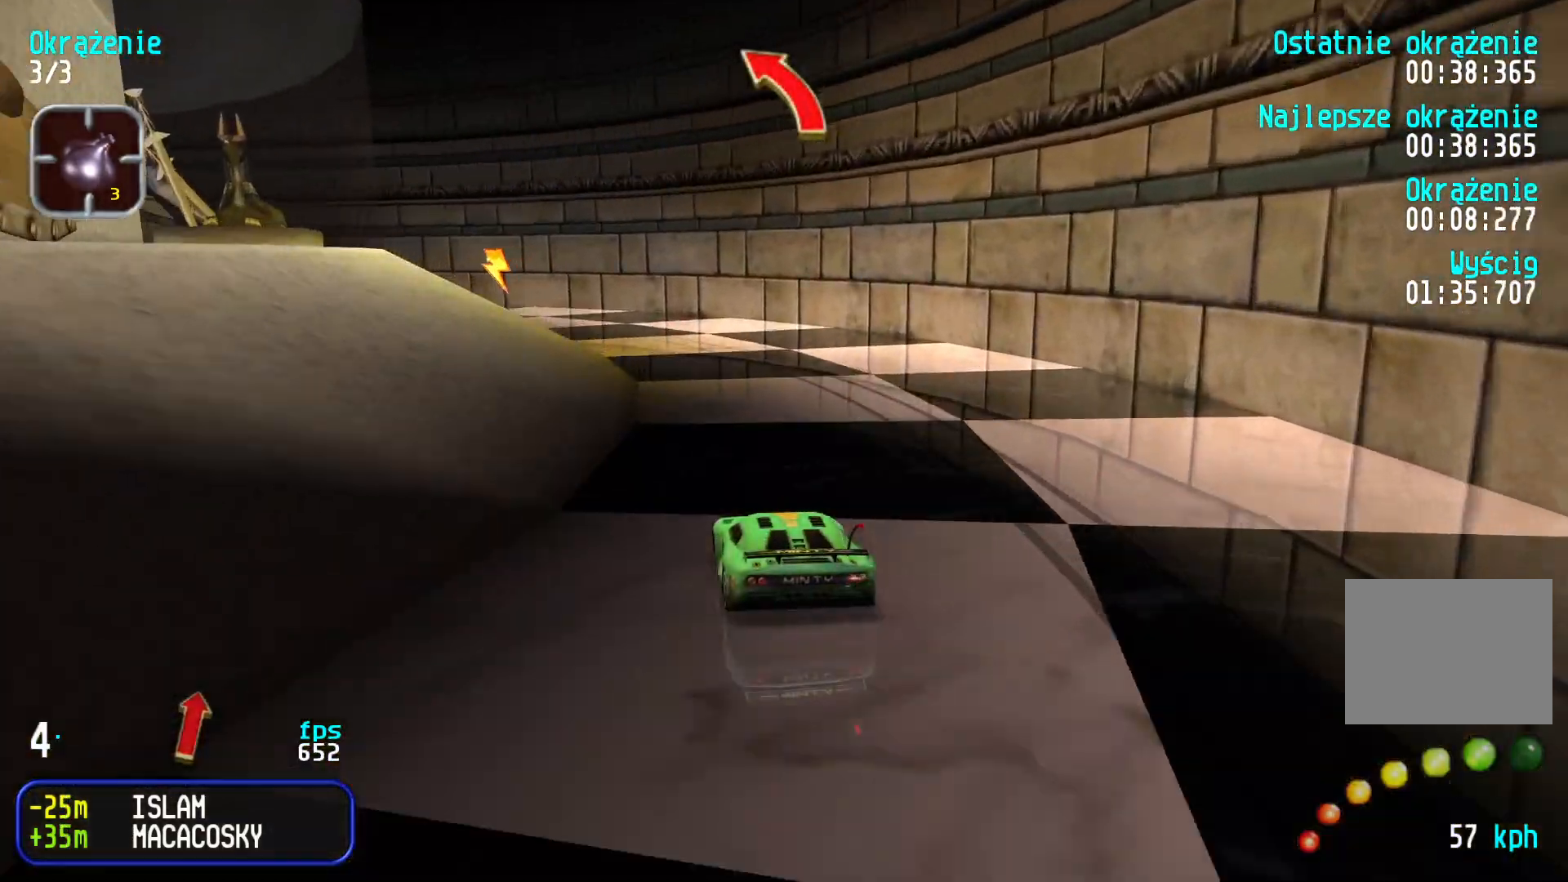
{"keys": ["left", "up"], "events": [[50, "left", "down"], [233, "left", "up"], [266, "left", "down"], [433, "left", "up"], [466, "left", "down"]]}
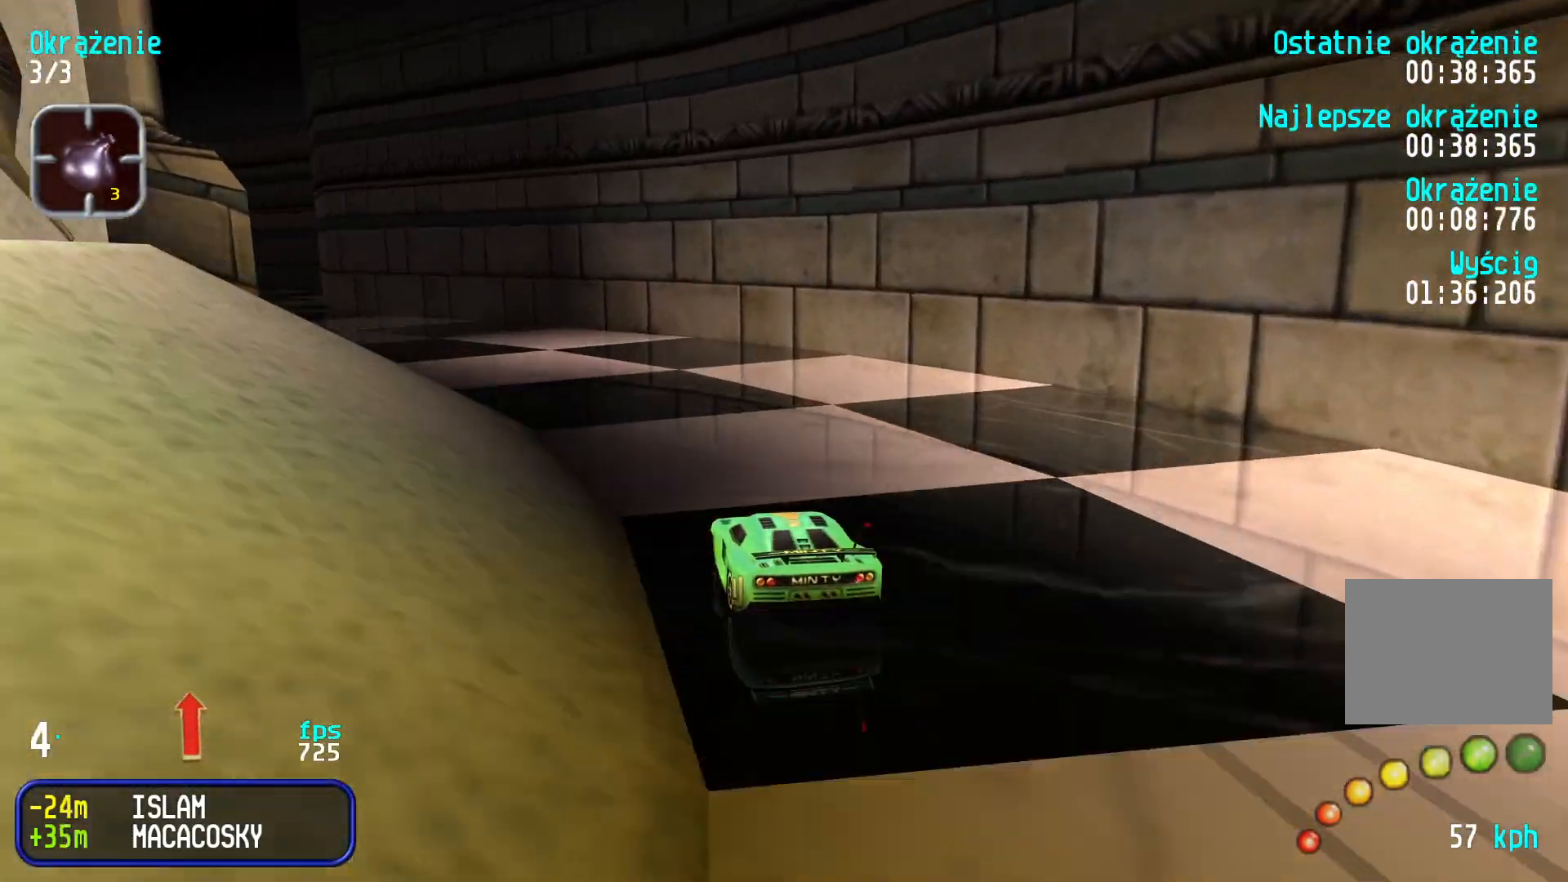
{"keys": ["left", "up"], "events": [[116, "left", "up"], [150, "left", "down"], [333, "left", "up"], [383, "left", "down"]]}
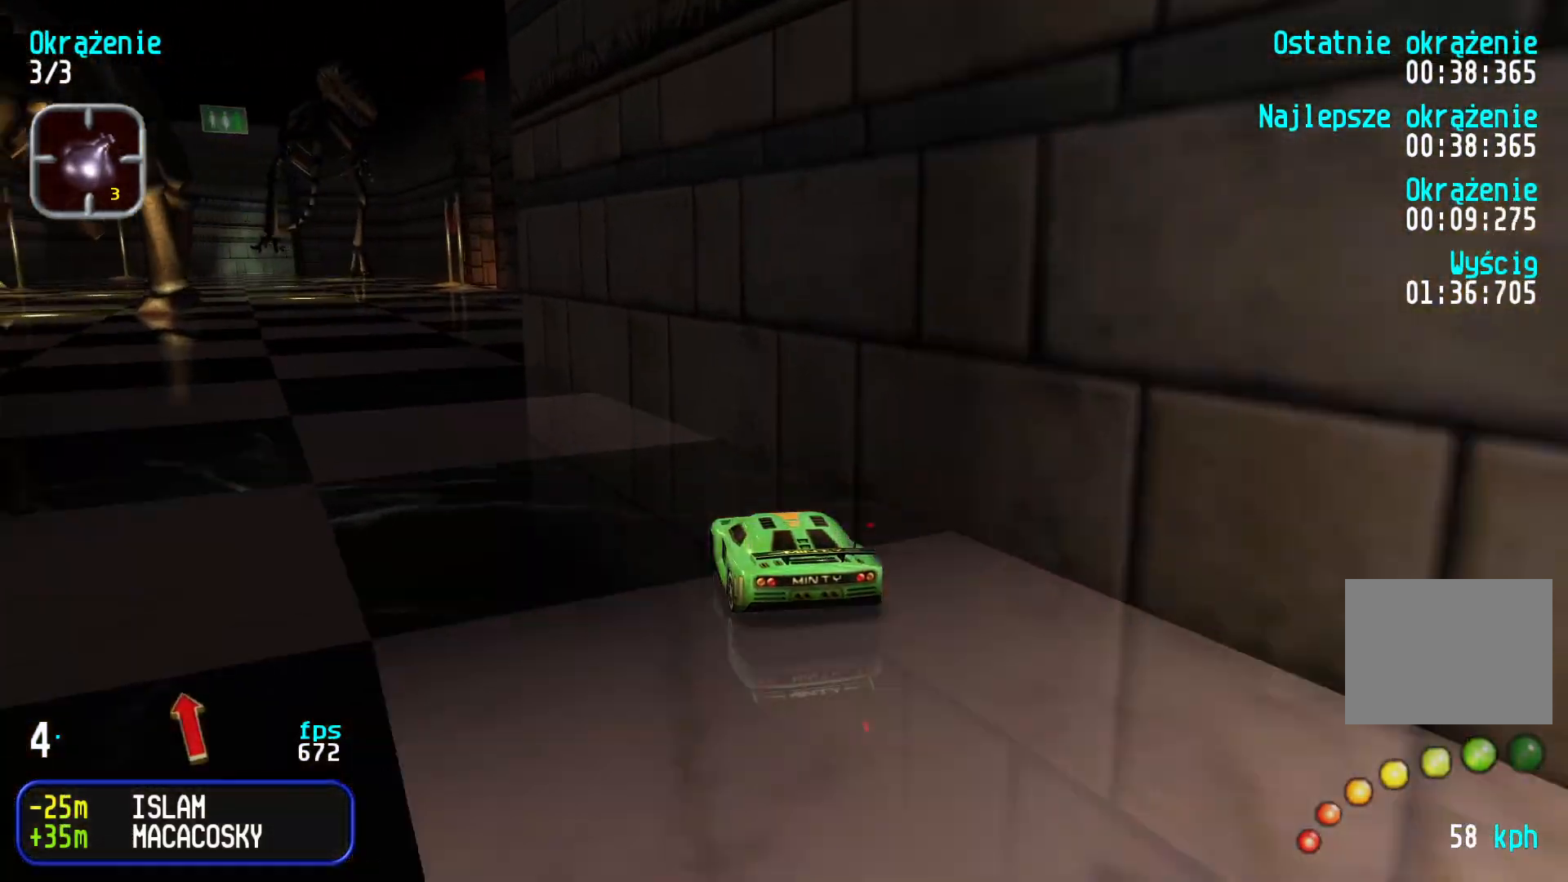
{"keys": ["up"], "events": [[16, "left", "up"], [50, "left", "down"], [133, "left", "up"]]}
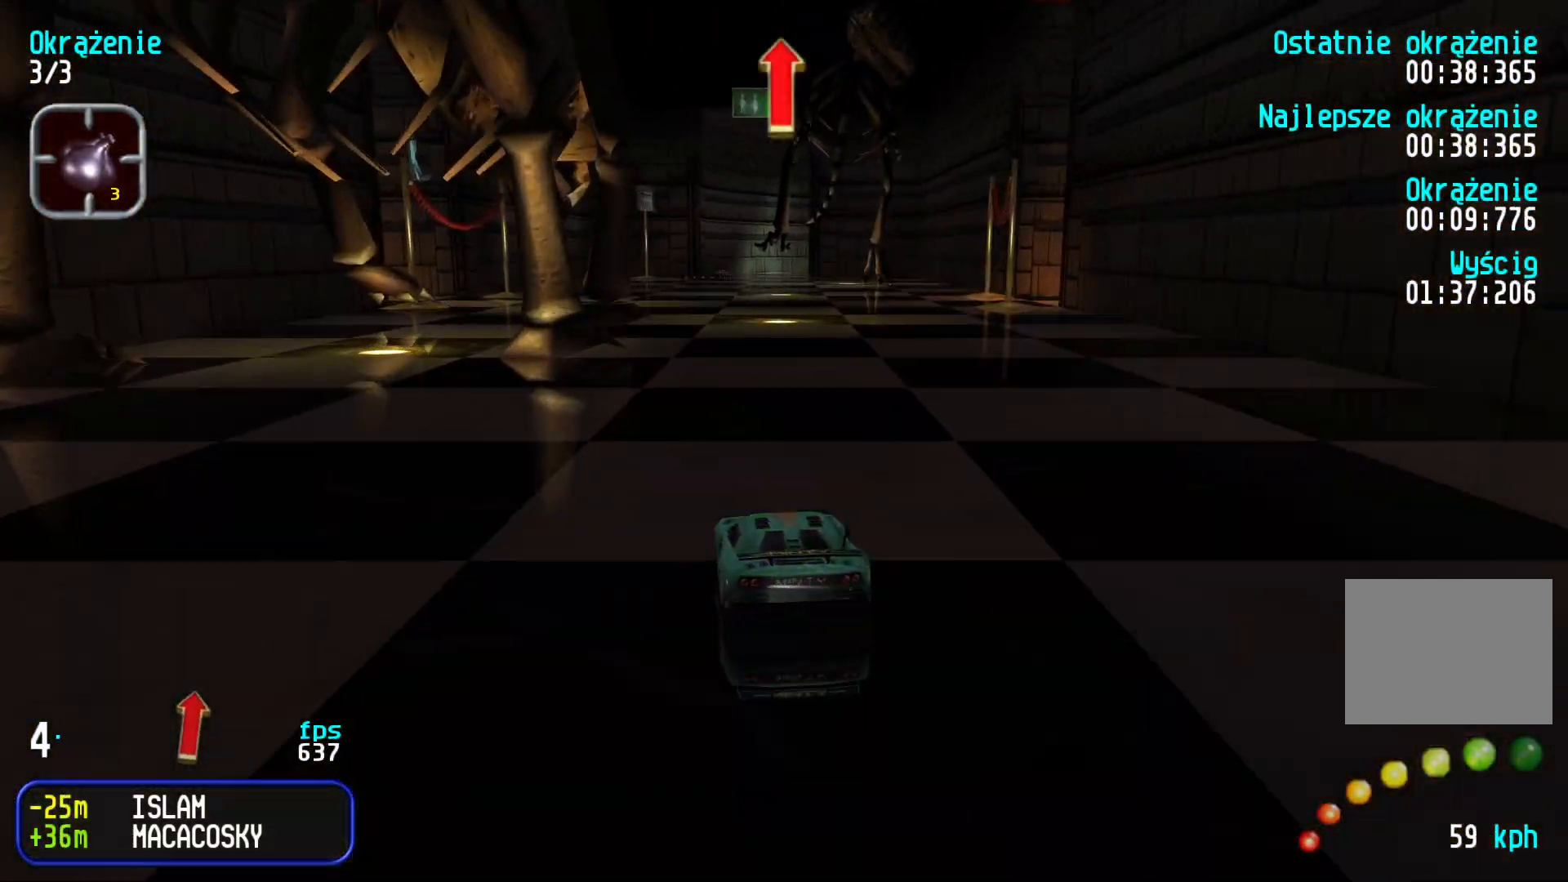
{"keys": ["up"], "events": [[250, "left", "down"], [316, "left", "up"]]}
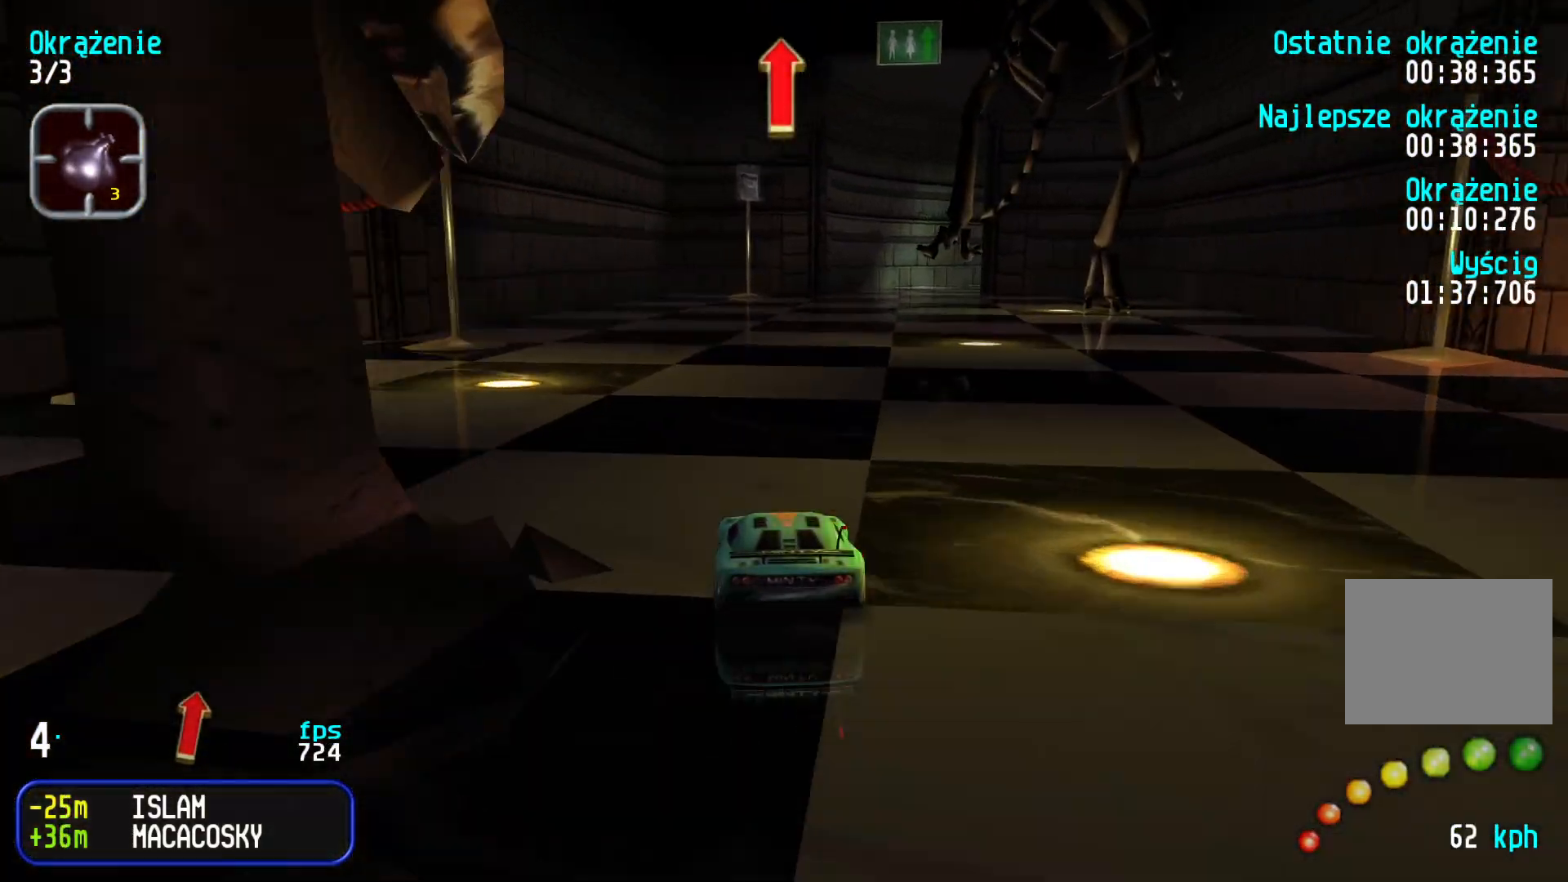
{"keys": ["right", "up"], "events": [[350, "right", "down"]]}
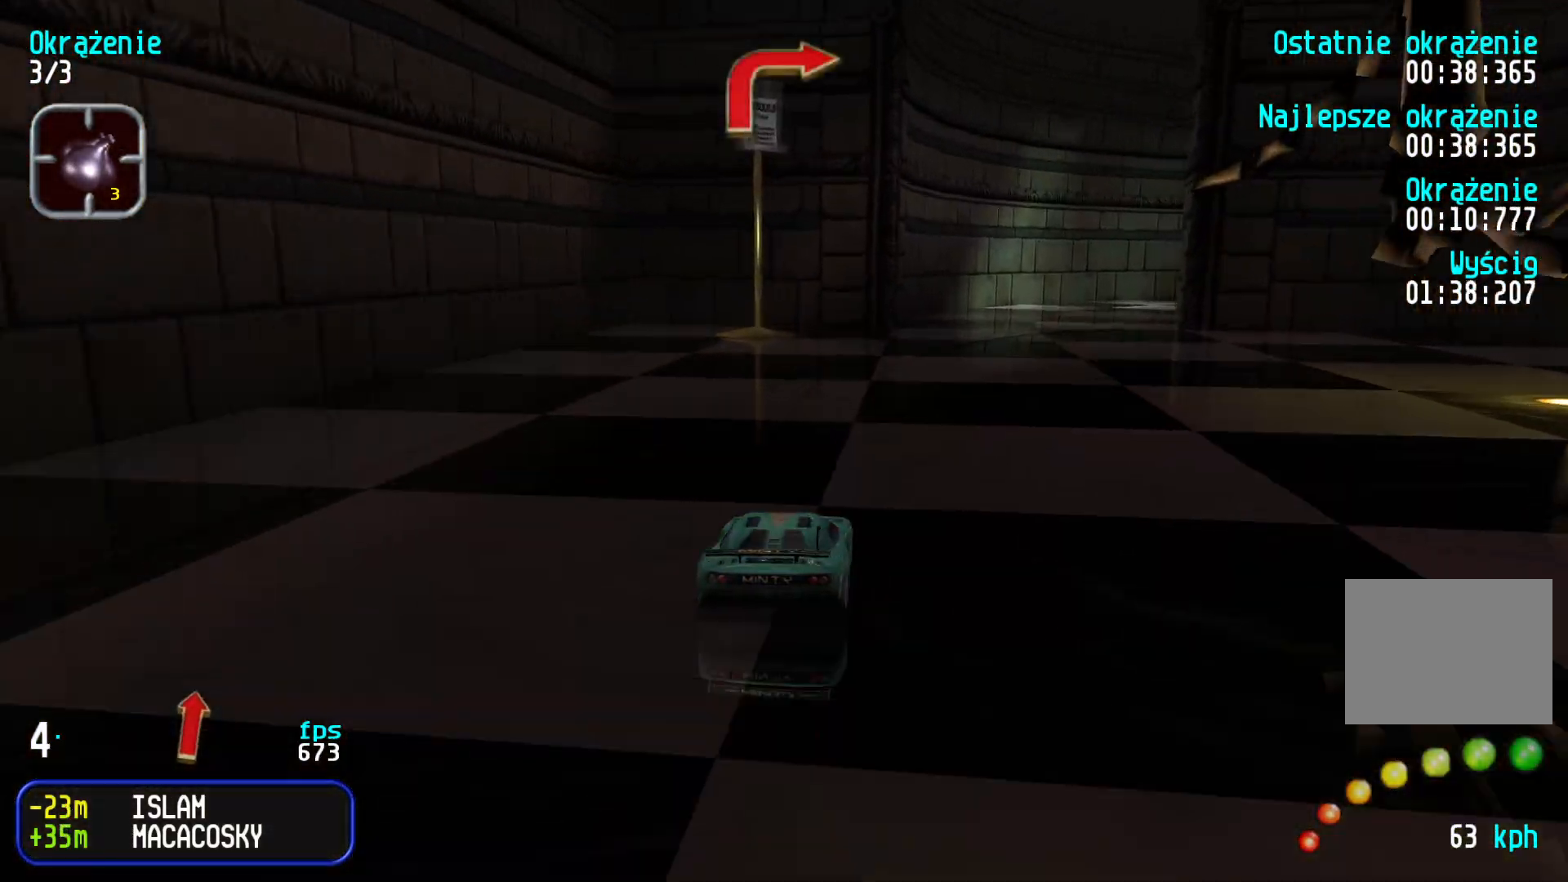
{"keys": ["right"], "events": [[416, "up", "up"]]}
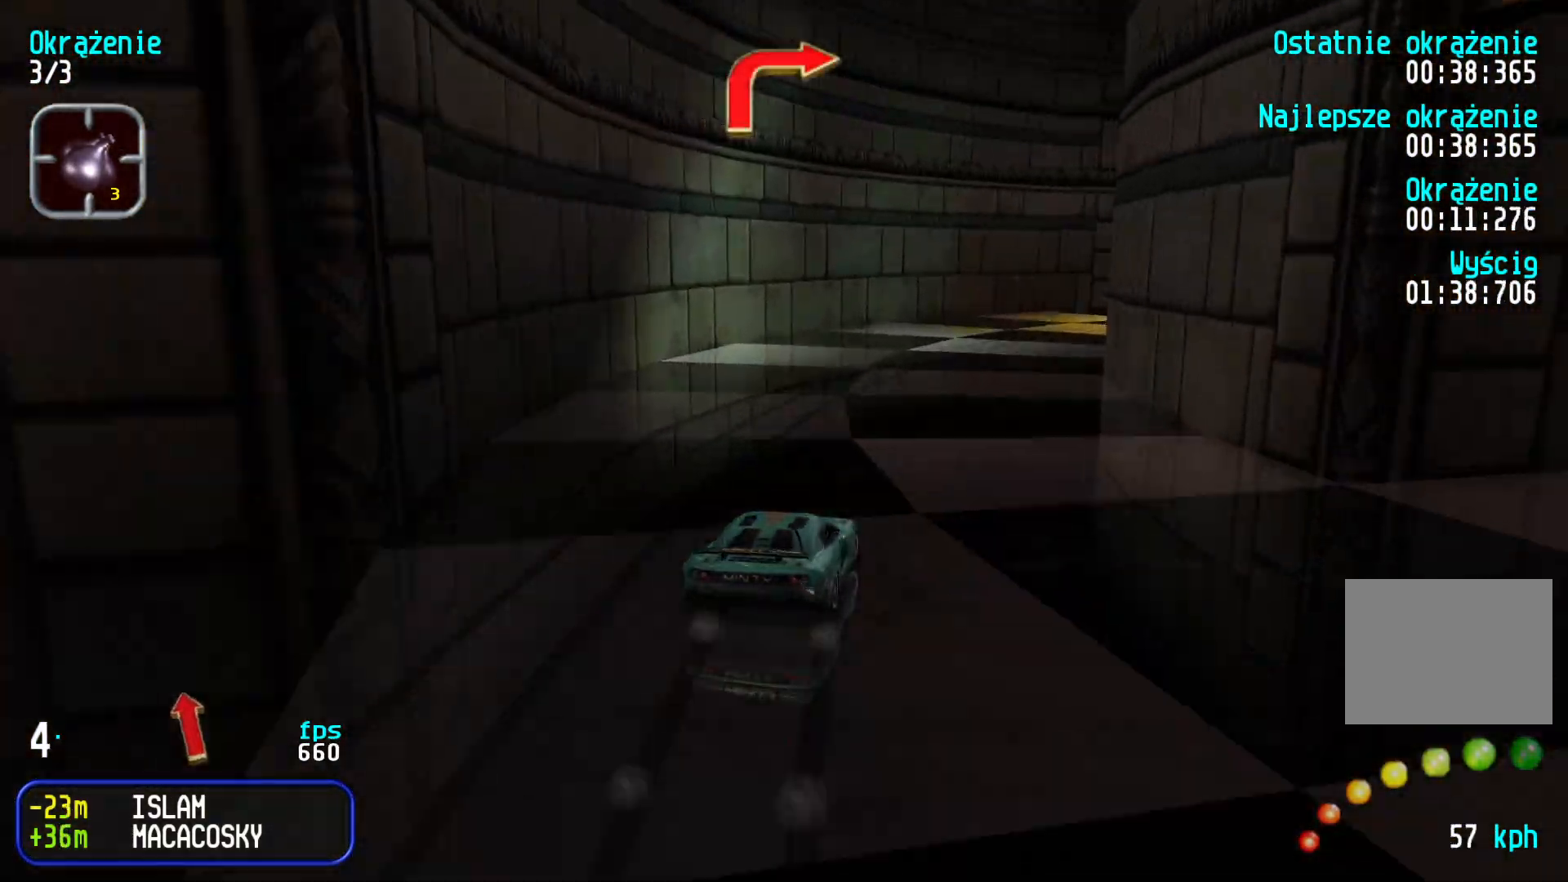
{"keys": ["right", "up"], "events": [[133, "up", "down"]]}
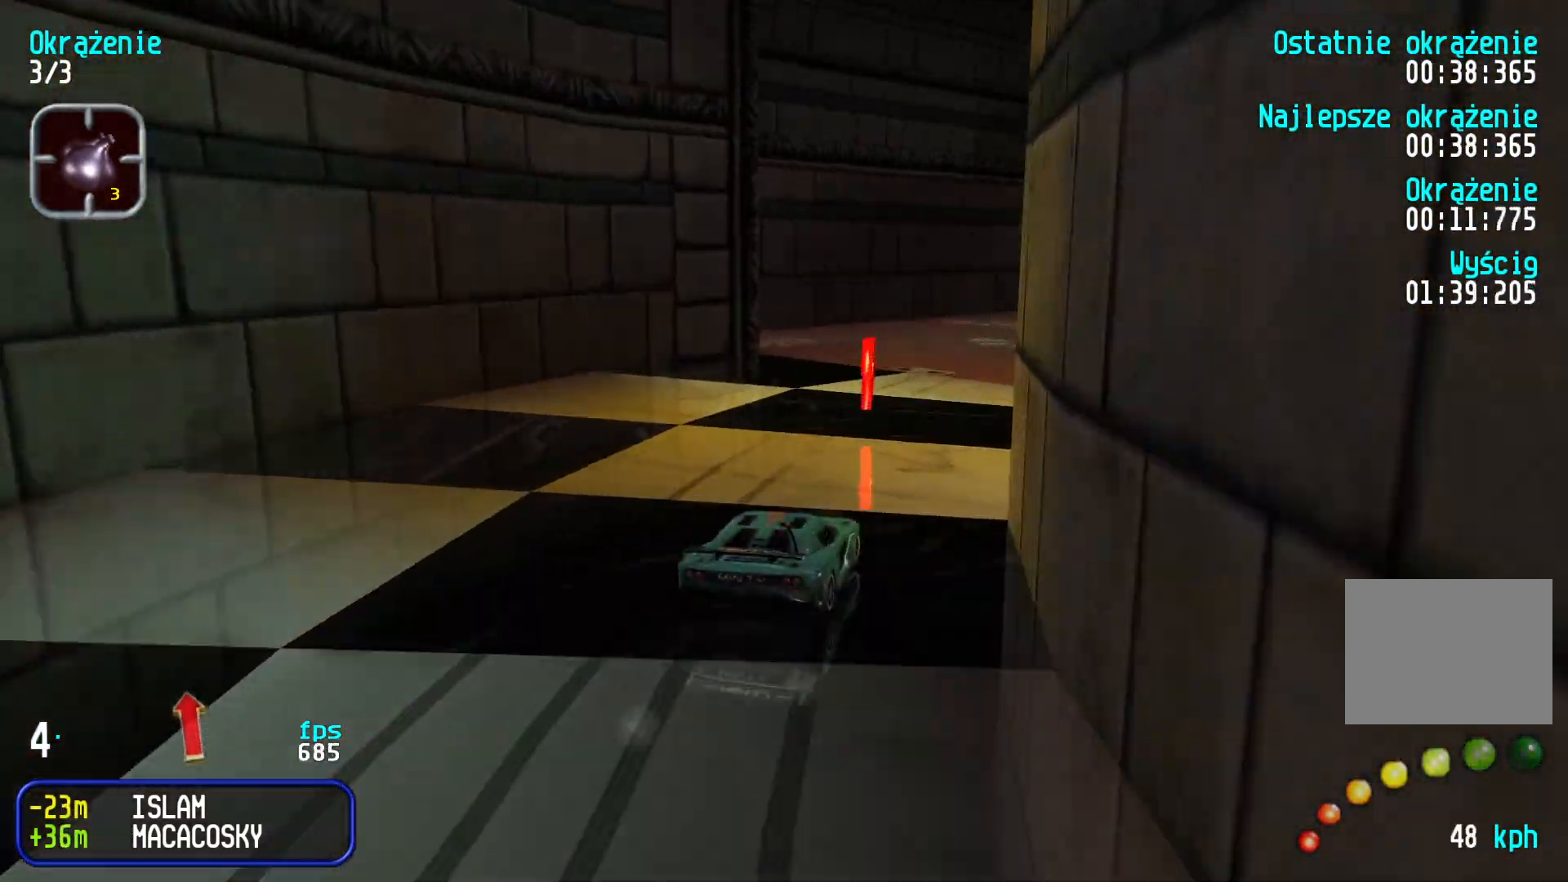
{"keys": [], "events": [[350, "right", "up"], [450, "up", "up"]]}
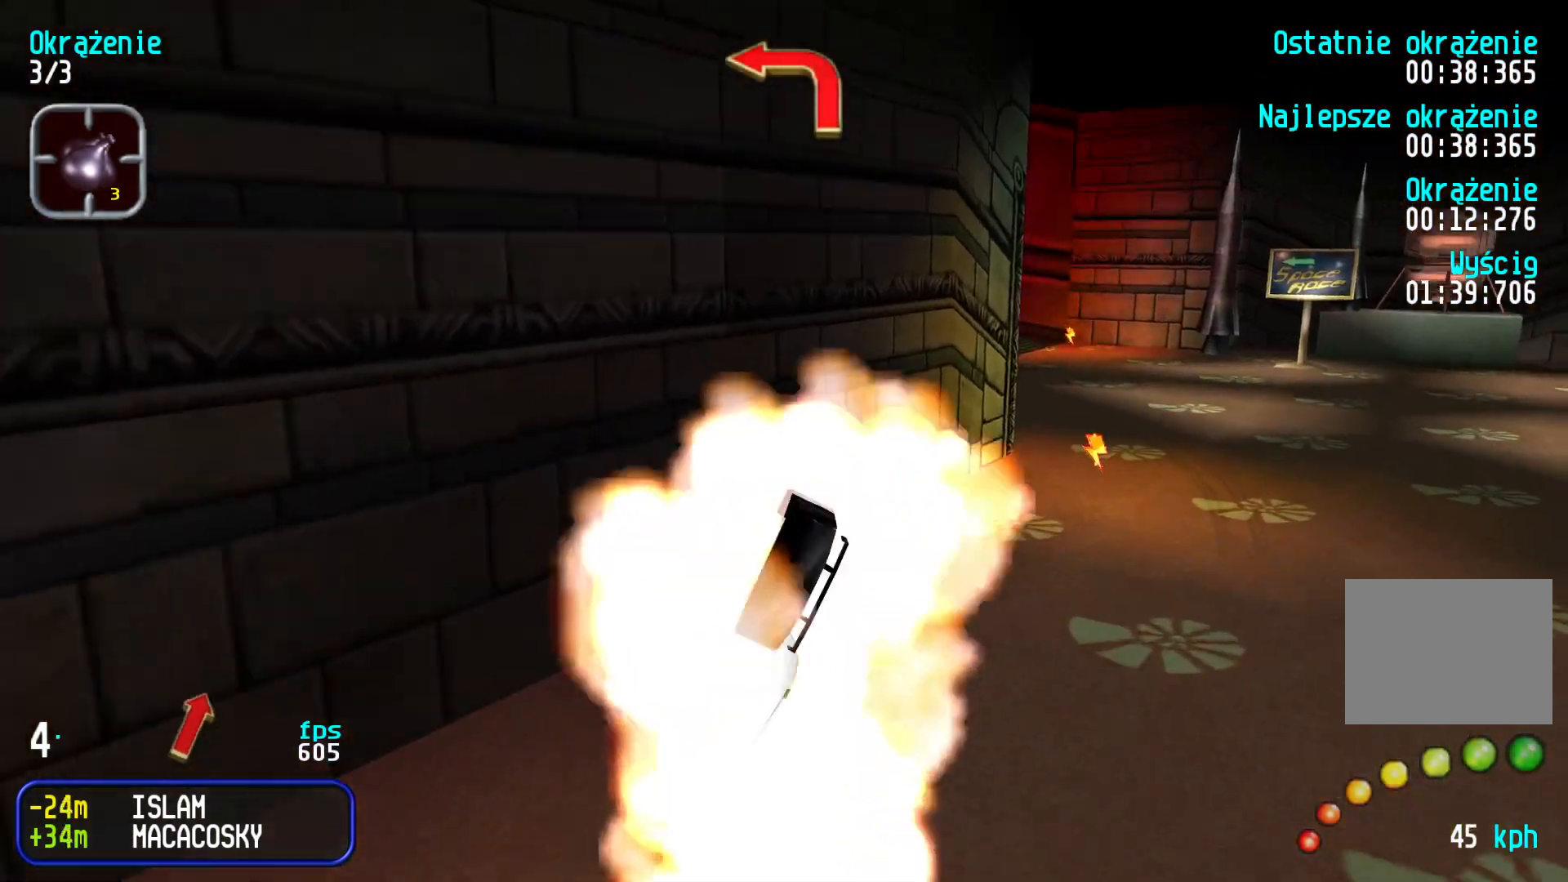
{"keys": [], "events": []}